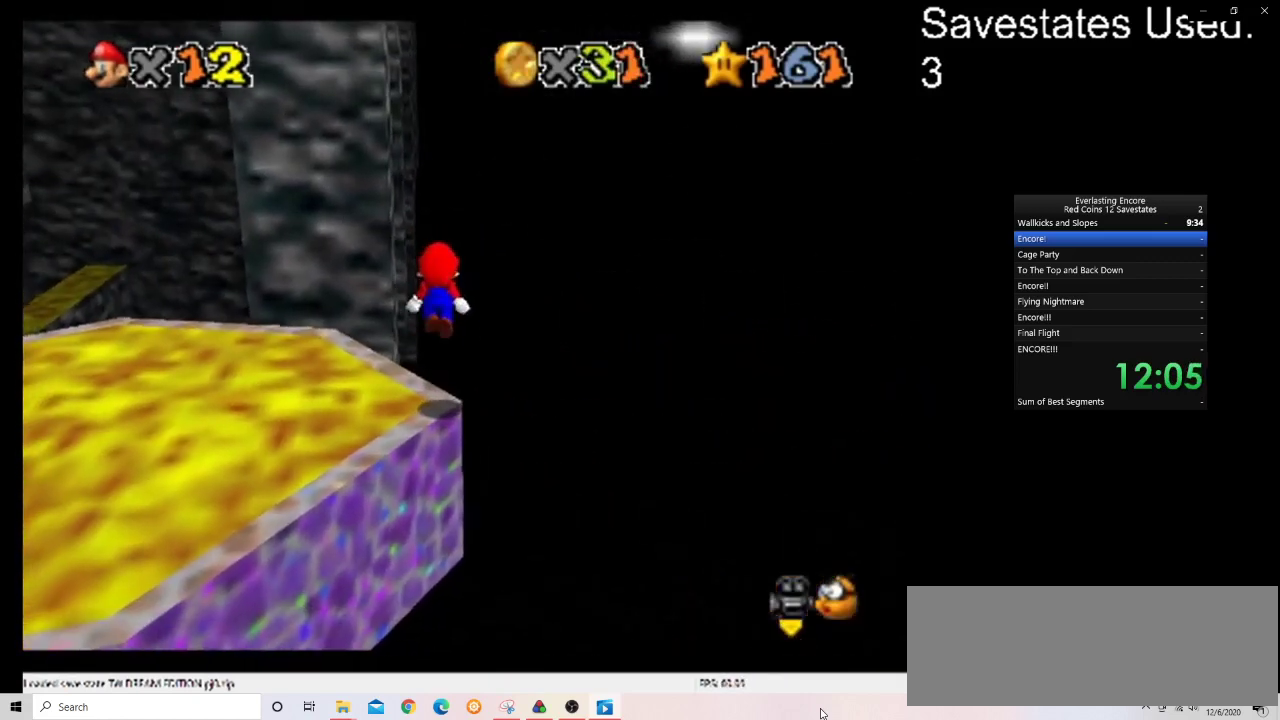
Gameplay with a controller (Nintendo layout); each line is a JSON object with the inputs held at the frame after it (dt_ms = milliseconds from this image to that frame). "events" lists button and stick changes between this image and that frame as [ms after this image, input, new state], when the widget could be followed in between. Not read: B L3 R3.
{"dt_ms": 500, "buttons": [], "left_stick": "up", "events": [[500, "left_stick", "up"]]}
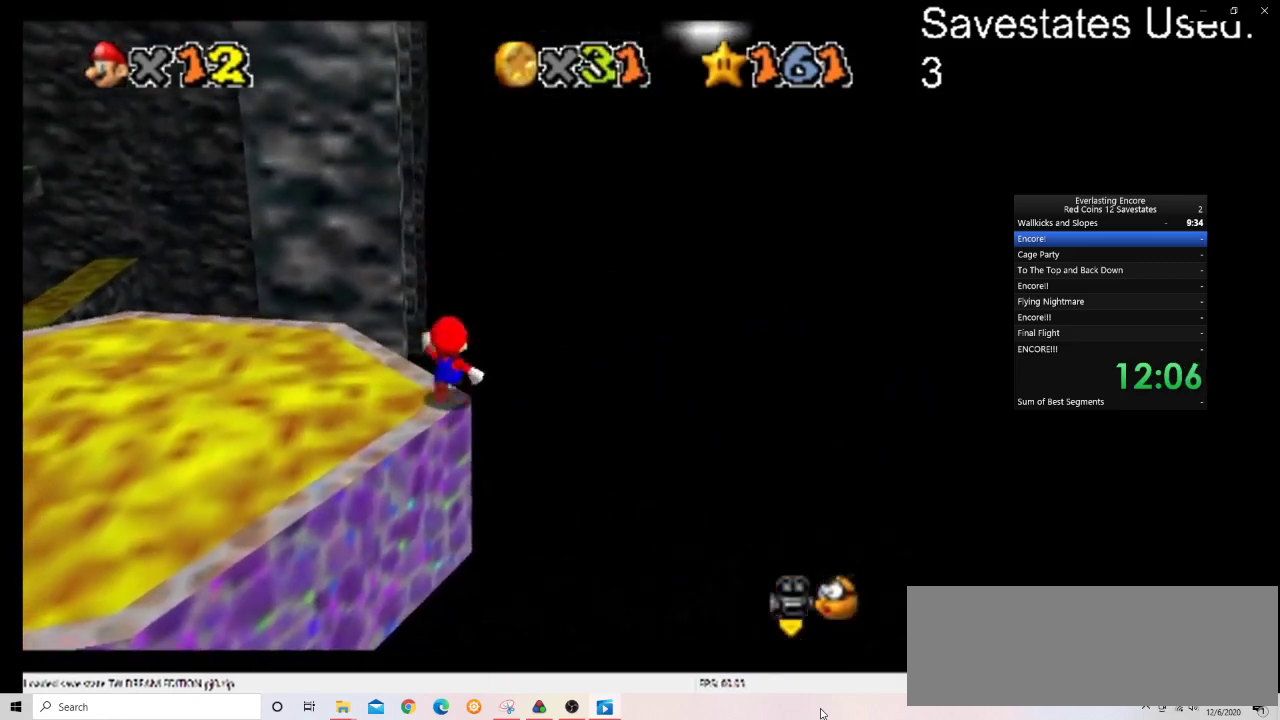
{"dt_ms": 300, "buttons": ["A", "Z"], "left_stick": "down", "events": [[67, "left_stick", "center"], [100, "Z", "down"], [133, "left_stick", "down"], [167, "A", "down"]]}
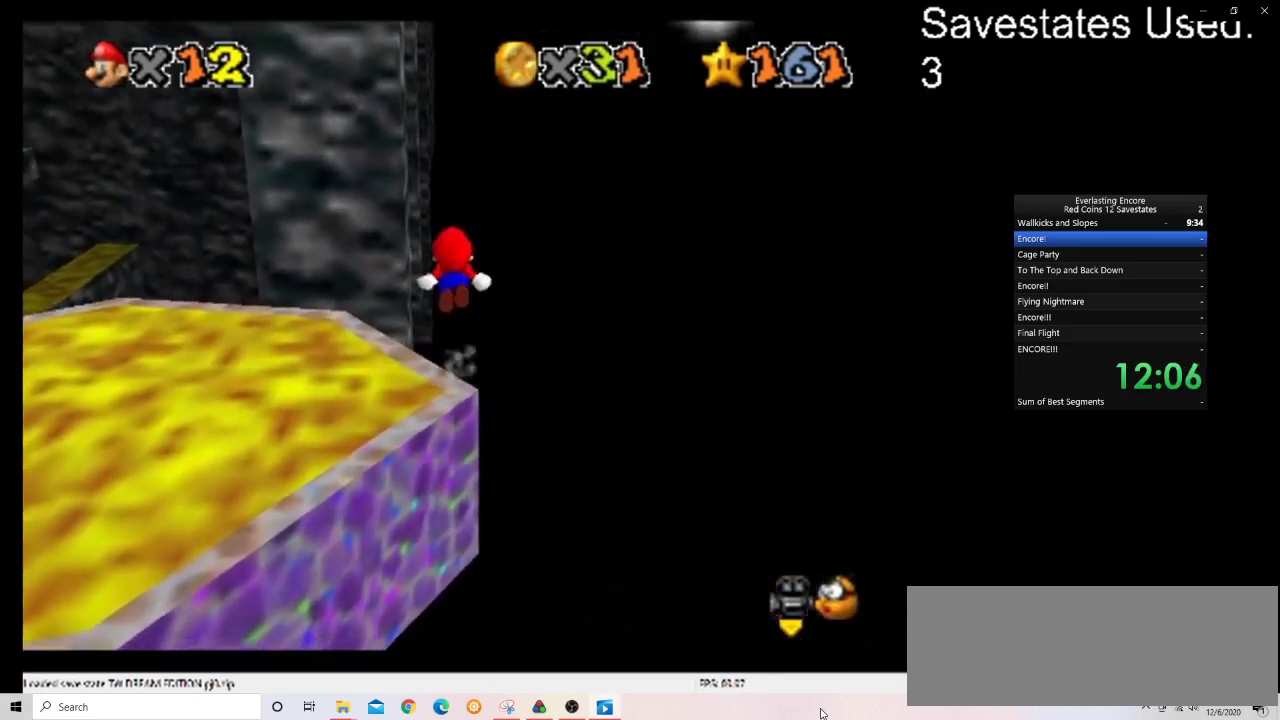
{"dt_ms": 700, "buttons": ["Z"], "left_stick": "center", "events": [[433, "left_stick", "center"], [700, "A", "up"]]}
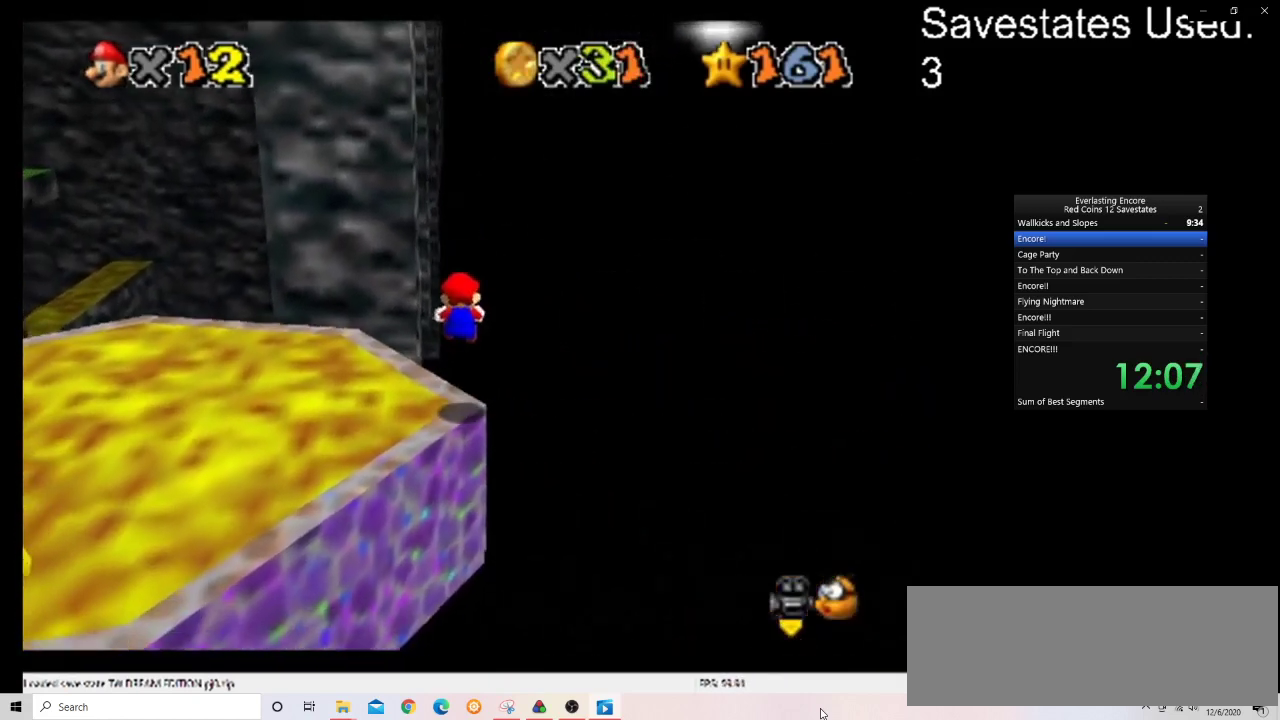
{"dt_ms": 400, "buttons": ["A", "Z"], "left_stick": "center", "events": [[200, "left_stick", "up-left"], [267, "A", "down"], [333, "left_stick", "center"]]}
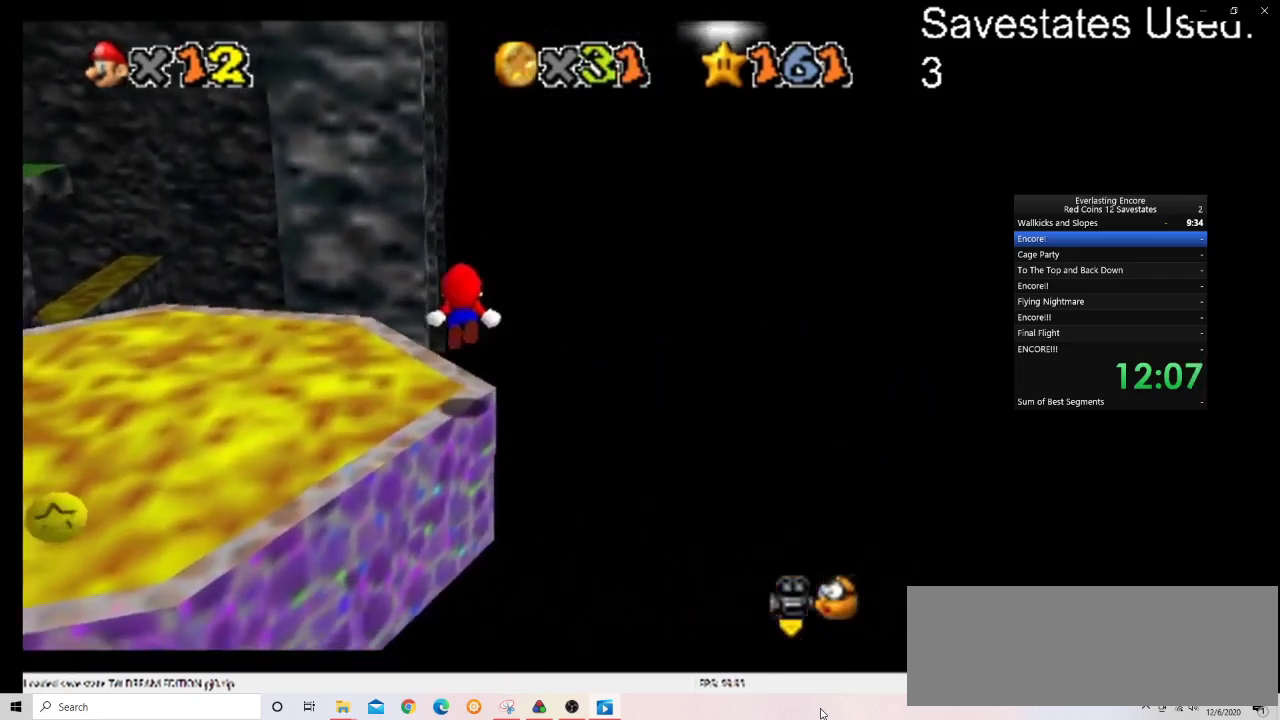
{"dt_ms": 600, "buttons": ["Z"], "left_stick": "center", "events": [[133, "left_stick", "left"], [300, "left_stick", "center"], [600, "A", "up"]]}
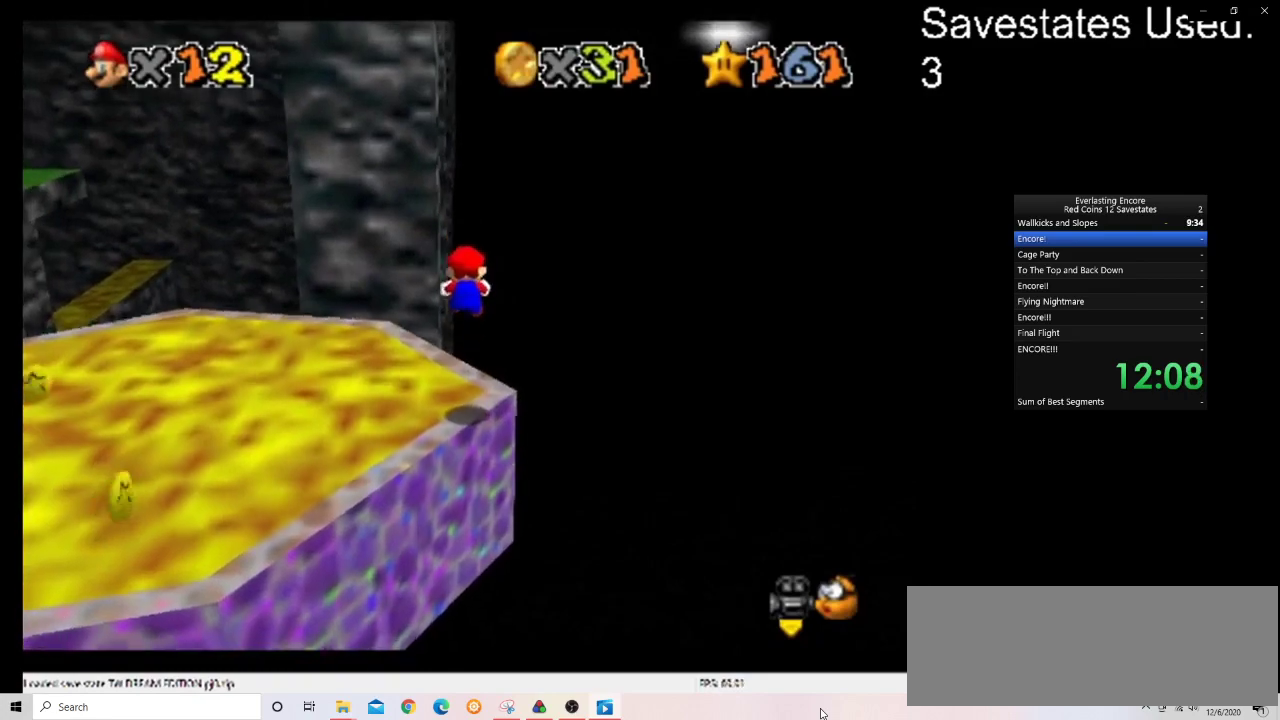
{"dt_ms": 500, "buttons": ["A", "Z"], "left_stick": "up-left", "events": [[367, "A", "down"], [433, "left_stick", "up-left"]]}
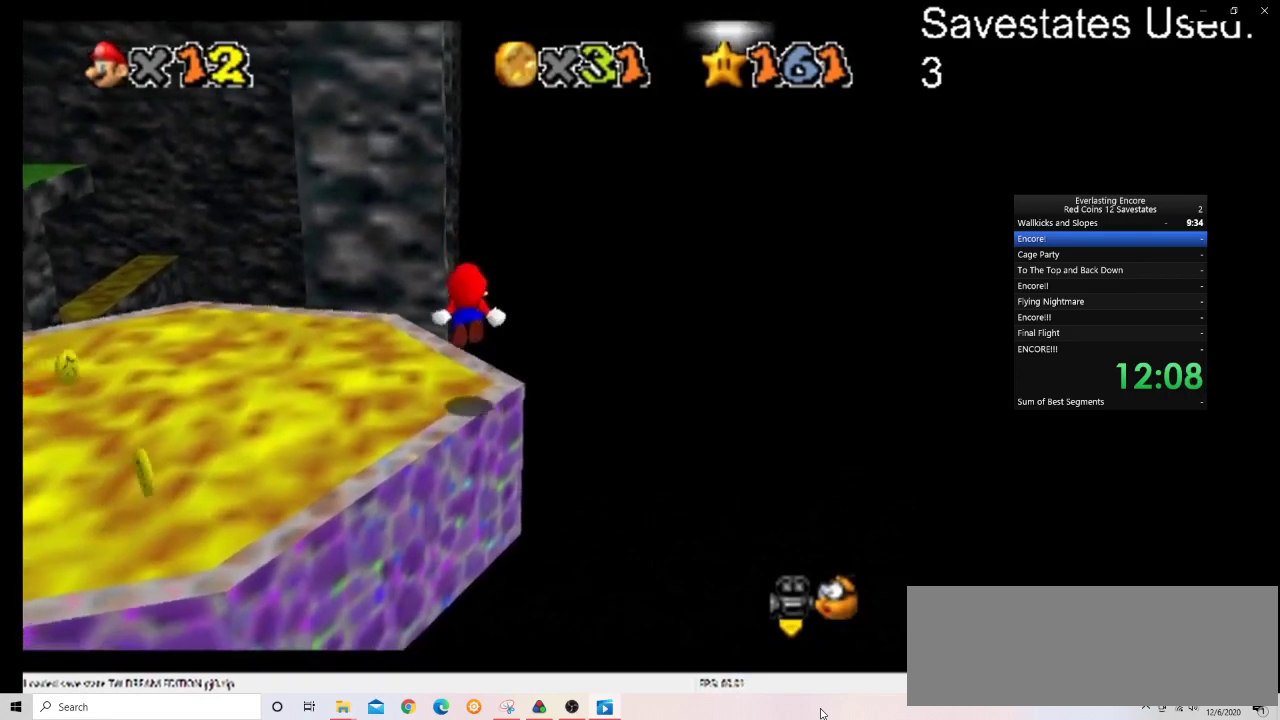
{"dt_ms": 700, "buttons": ["Z"], "left_stick": "up-left", "events": [[233, "left_stick", "center"], [333, "left_stick", "up"], [567, "left_stick", "center"], [667, "left_stick", "up-left"], [700, "A", "up"]]}
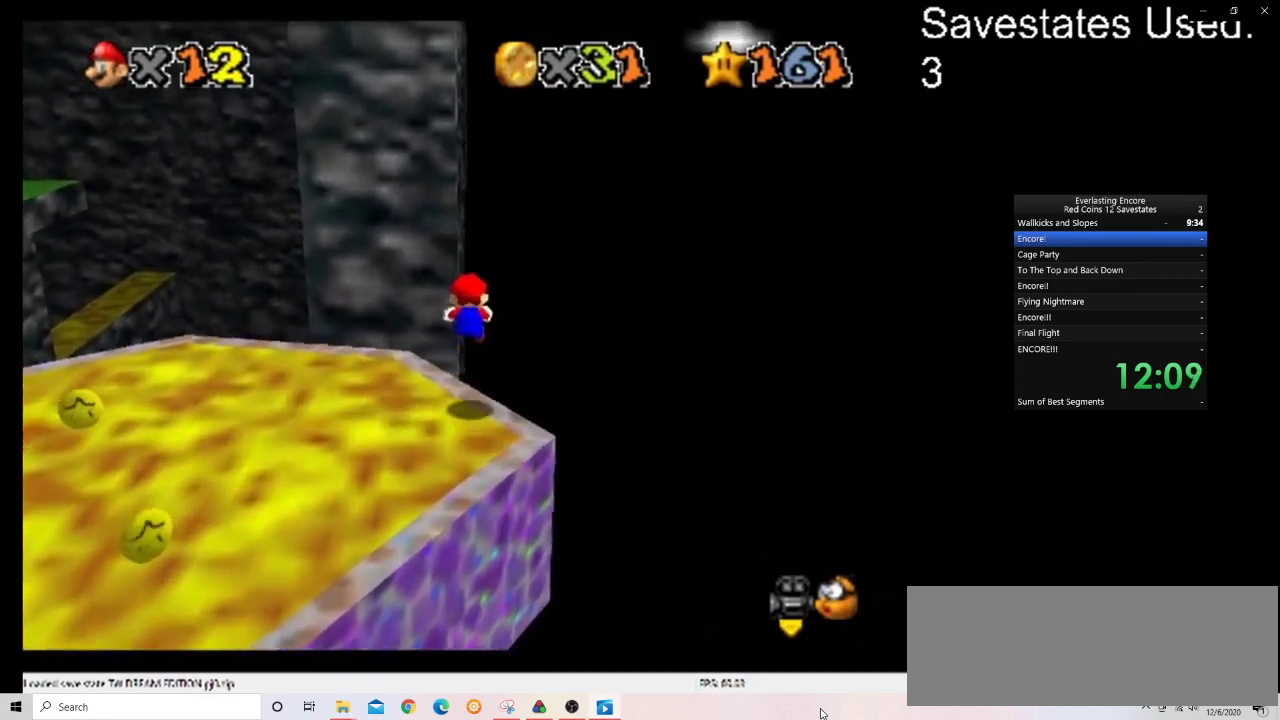
{"dt_ms": 300, "buttons": ["A", "Z"], "left_stick": "up", "events": [[233, "A", "down"], [300, "left_stick", "up"]]}
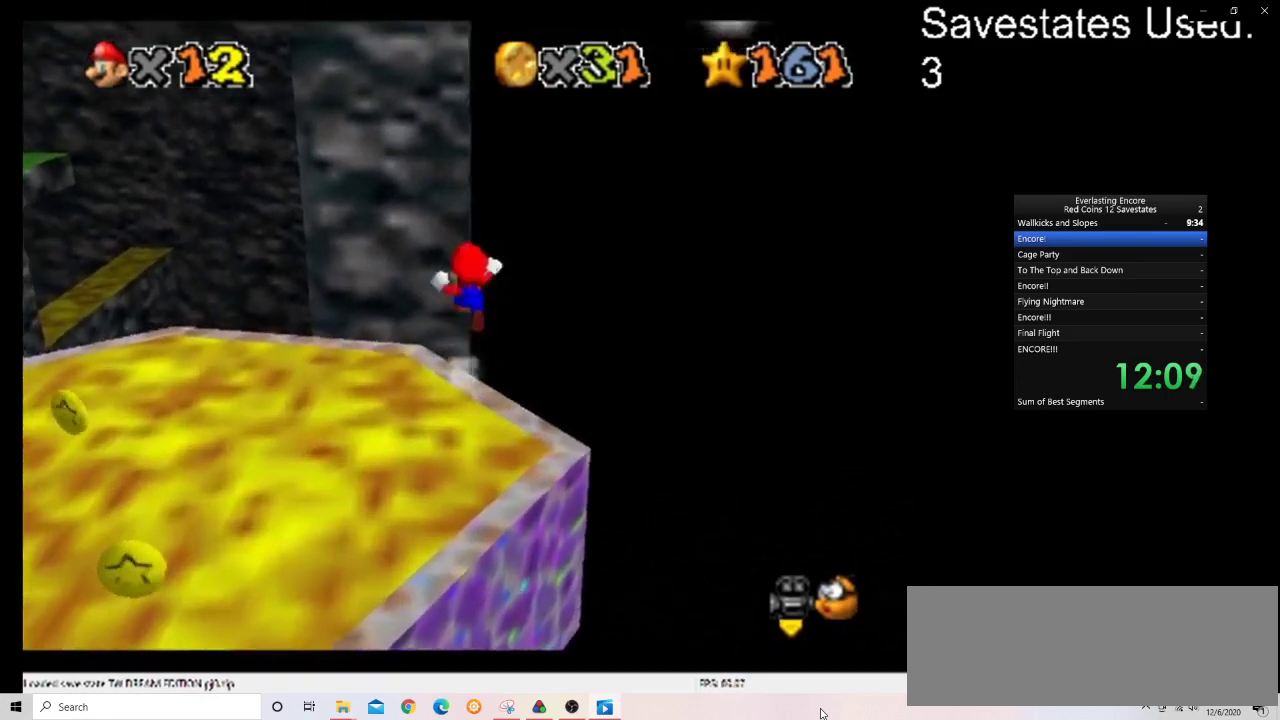
{"dt_ms": 300, "buttons": ["A", "Z"], "left_stick": "up", "events": [[67, "left_stick", "up-right"], [200, "left_stick", "up"]]}
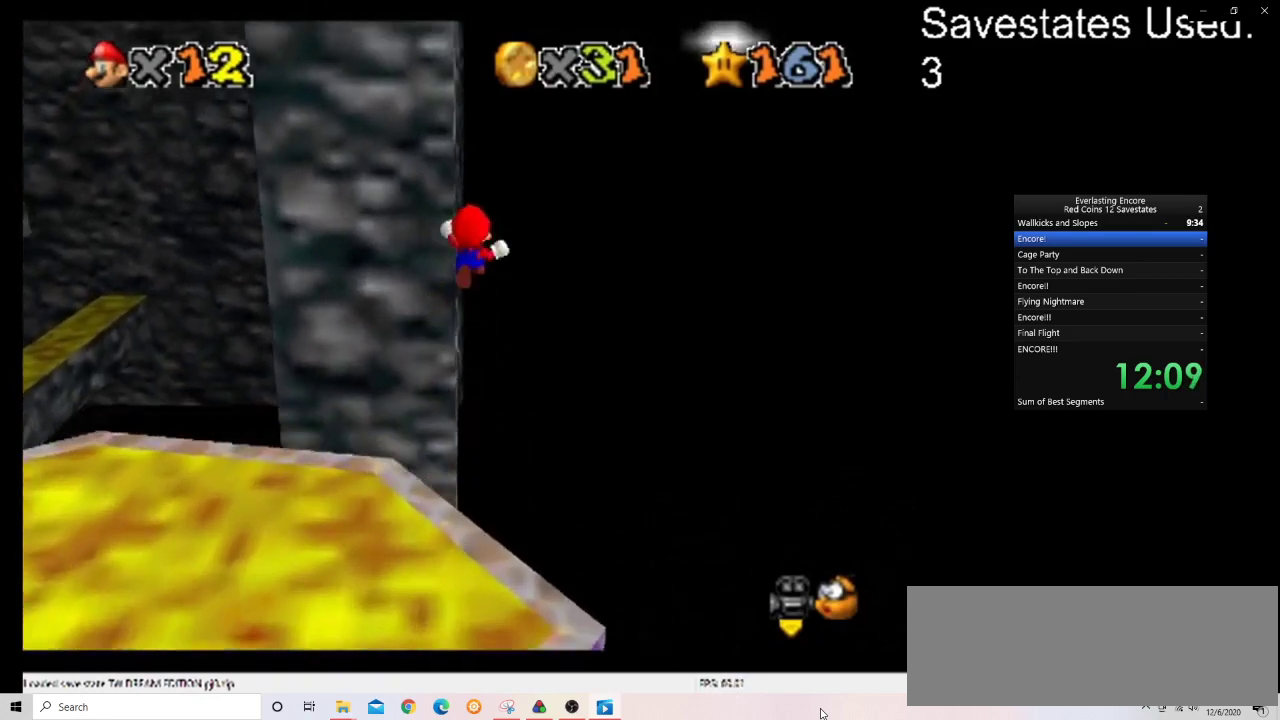
{"dt_ms": 700, "buttons": [], "left_stick": "up", "events": [[33, "A", "up"], [67, "Z", "up"], [367, "C_DOWN", "down"], [367, "C_RIGHT", "down"], [433, "left_stick", "up-left"], [533, "C_DOWN", "up"], [533, "C_RIGHT", "up"], [533, "left_stick", "up"]]}
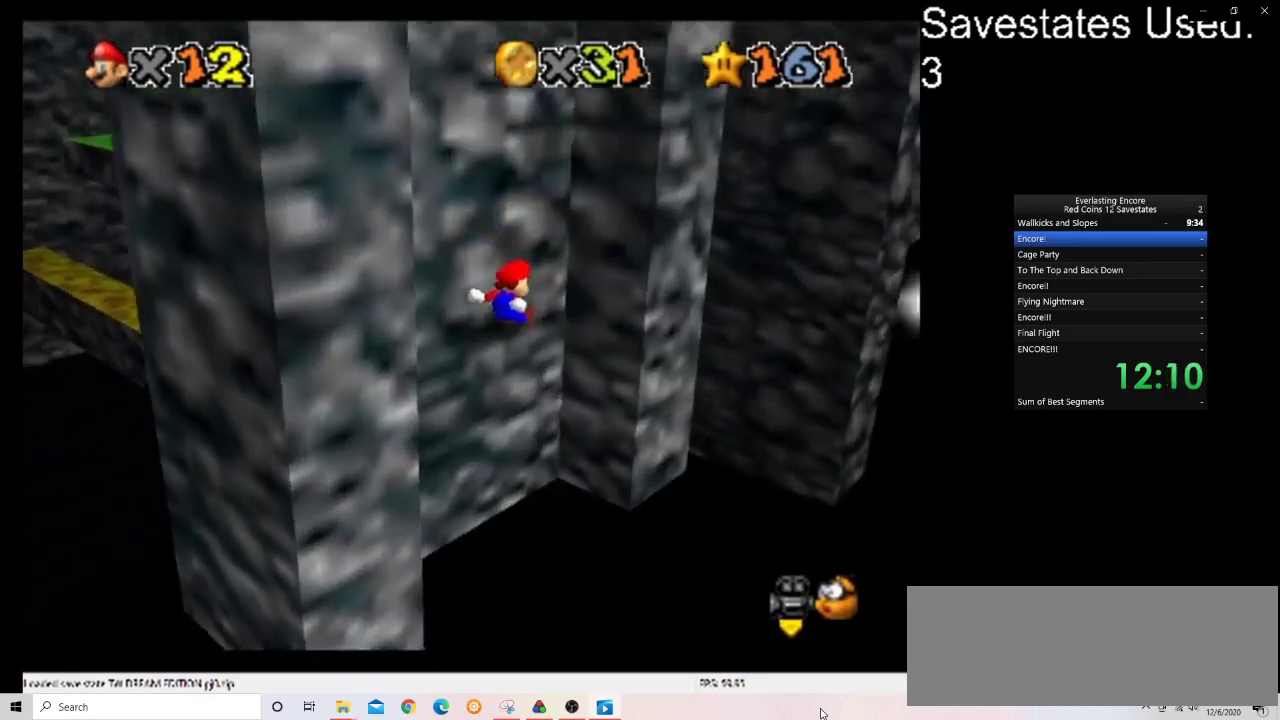
{"dt_ms": 500, "buttons": ["A"], "left_stick": "down-left", "events": [[433, "A", "down"], [433, "left_stick", "down-left"]]}
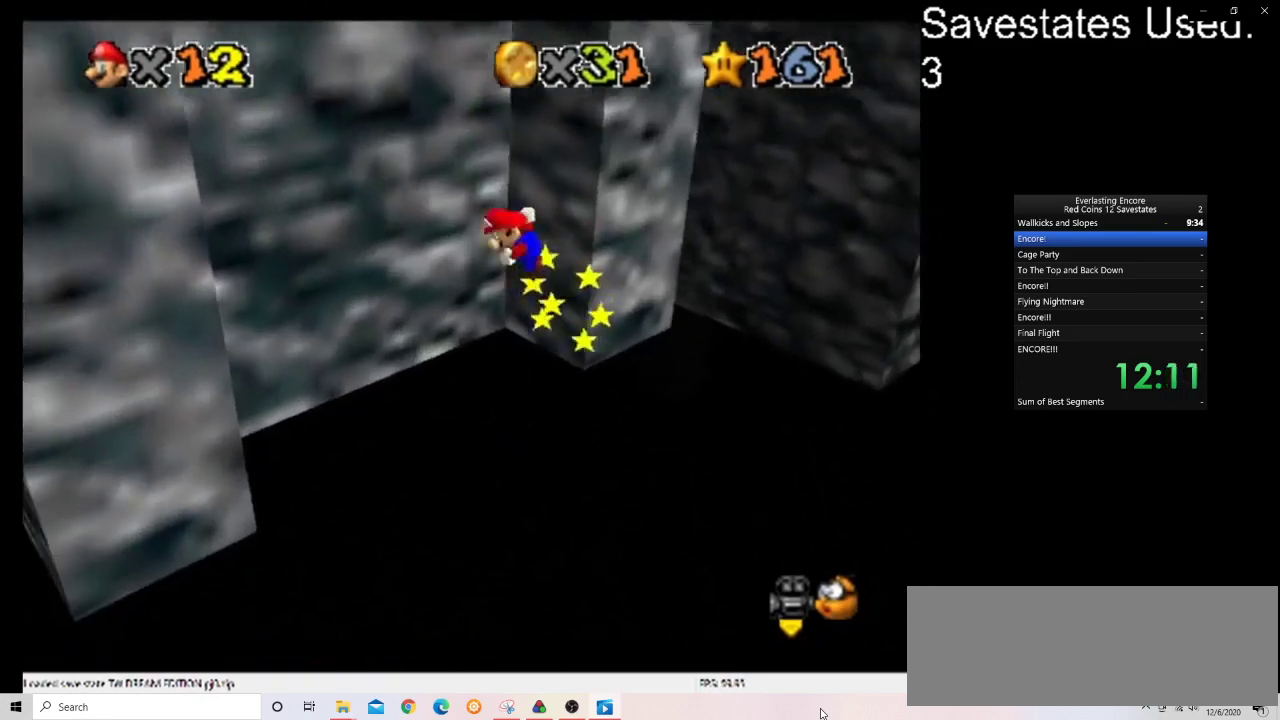
{"dt_ms": 300, "buttons": ["A"], "left_stick": "left", "events": [[200, "left_stick", "left"]]}
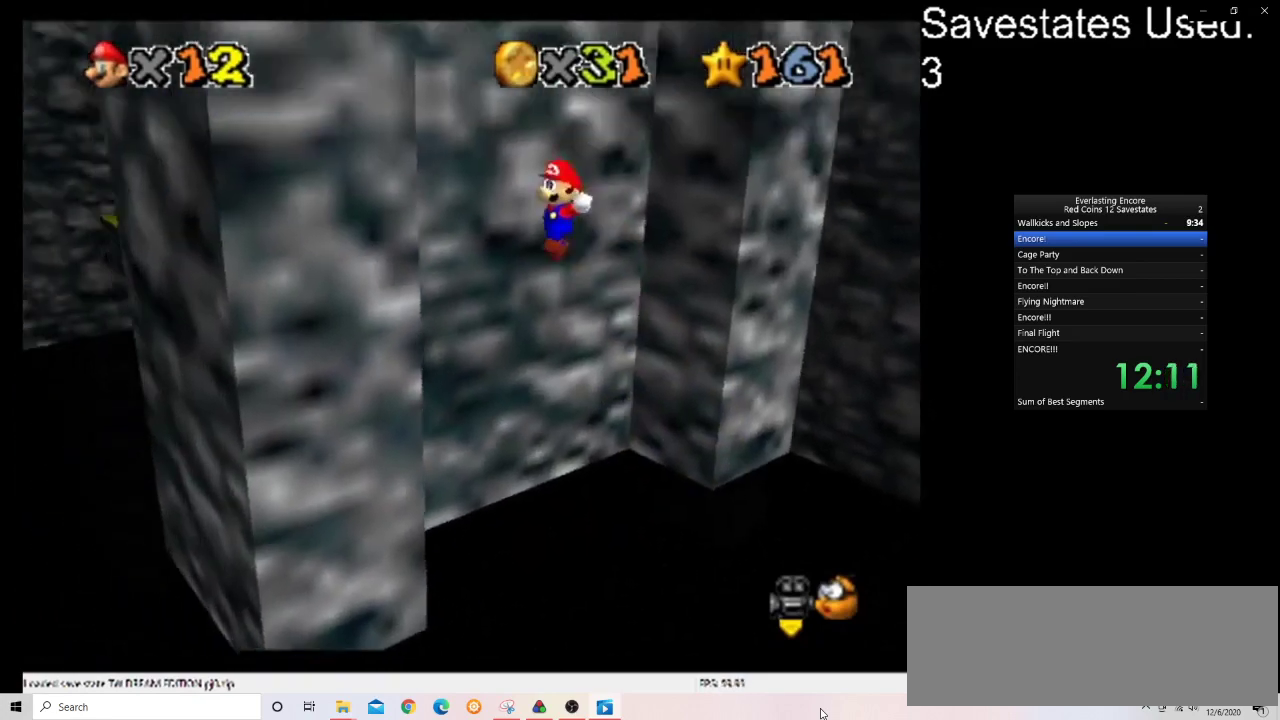
{"dt_ms": 900, "buttons": [], "left_stick": "up-right", "events": [[200, "left_stick", "down-left"], [233, "A", "up"], [333, "A", "down"], [367, "left_stick", "up-right"], [900, "A", "up"]]}
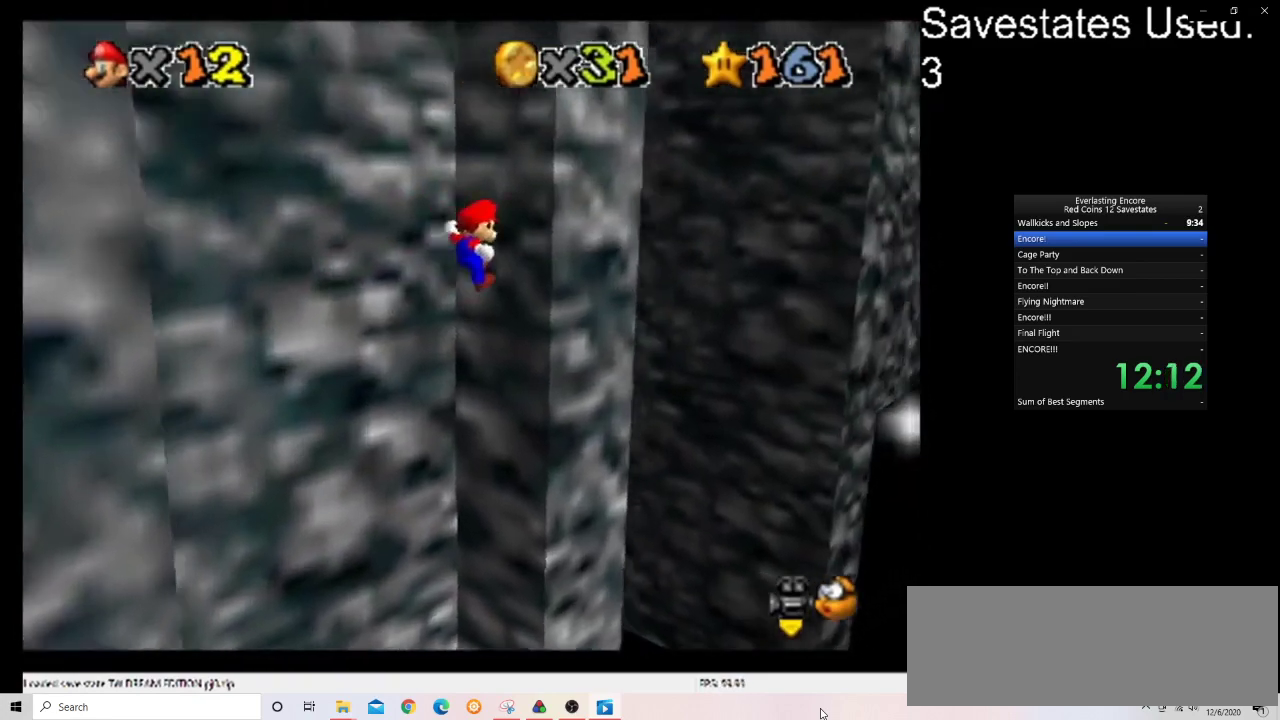
{"dt_ms": 300, "buttons": ["A"], "left_stick": "down-left", "events": [[133, "left_stick", "center"], [167, "A", "down"], [200, "left_stick", "down-left"]]}
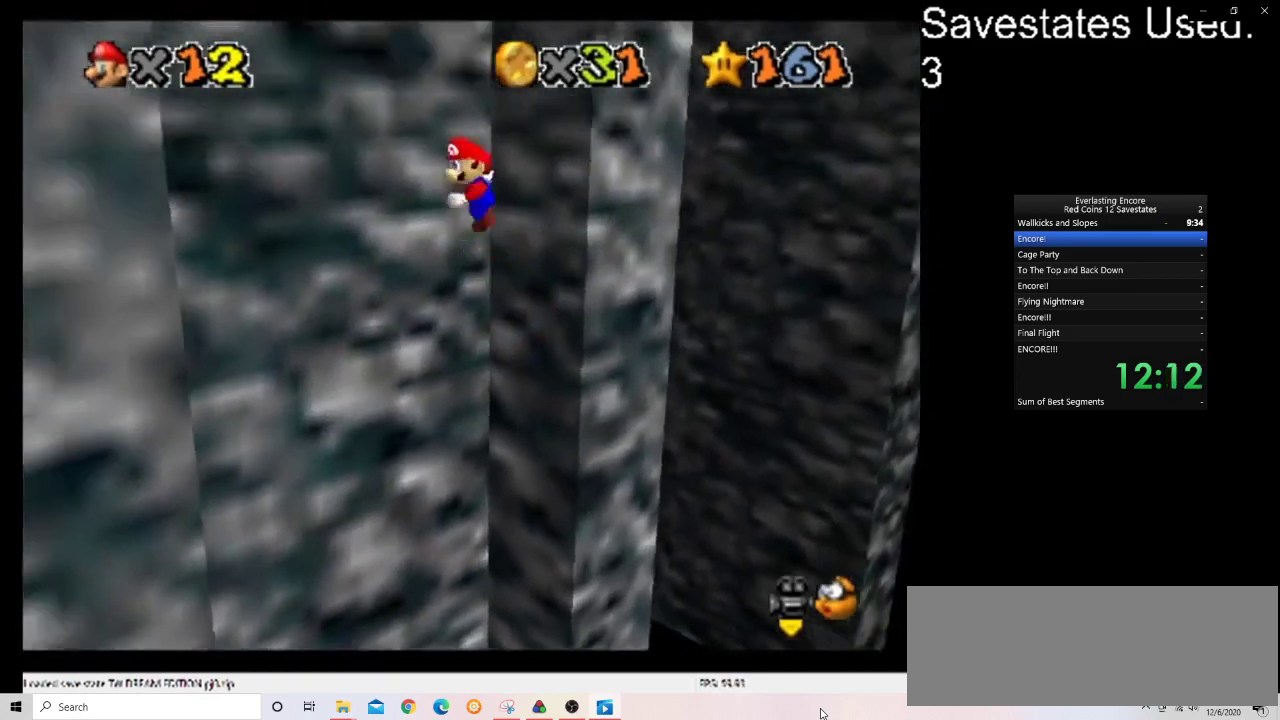
{"dt_ms": 700, "buttons": ["A"], "left_stick": "up-right", "events": [[433, "A", "up"], [600, "A", "down"], [633, "left_stick", "up-right"]]}
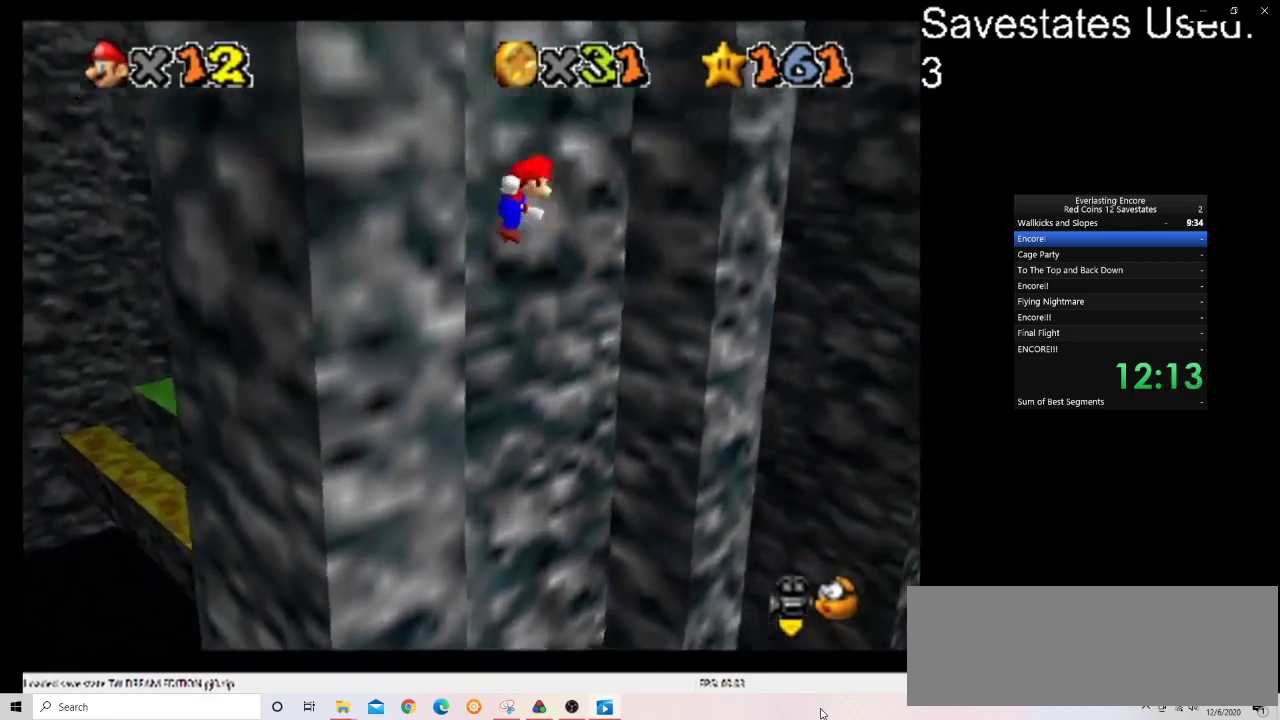
{"dt_ms": 300, "buttons": ["A"], "left_stick": "up-right", "events": []}
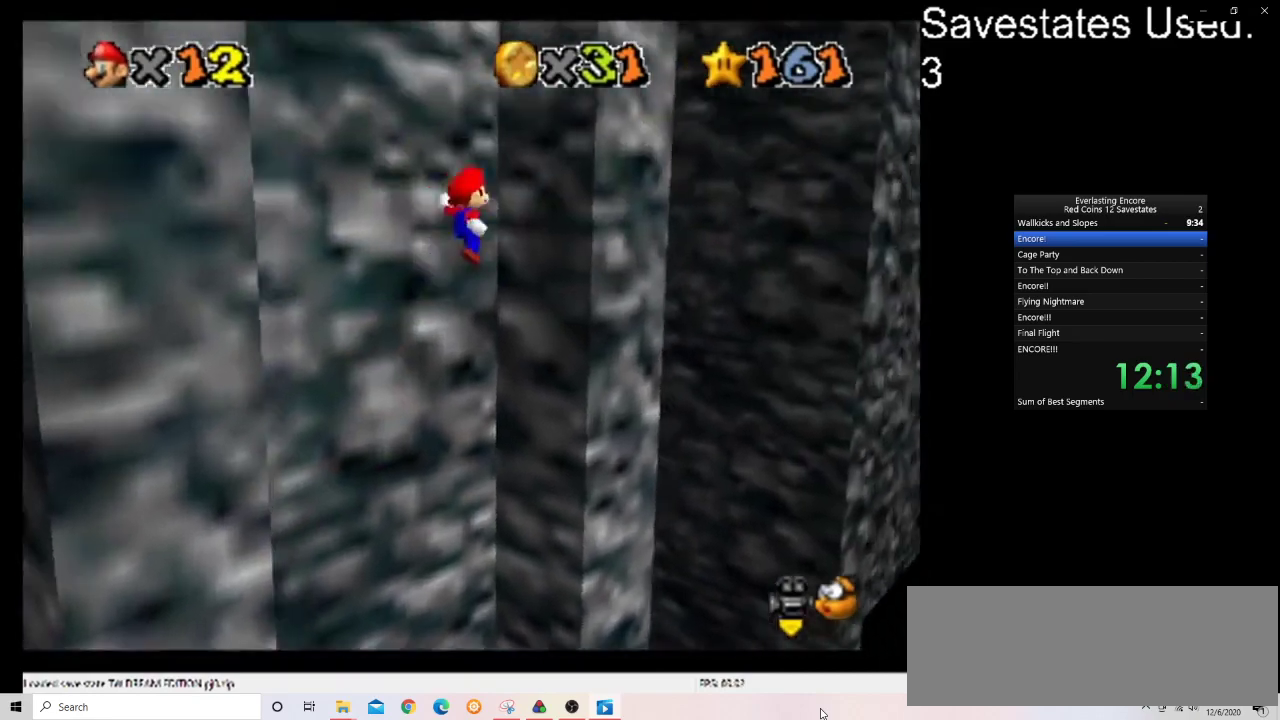
{"dt_ms": 400, "buttons": ["A"], "left_stick": "down-left", "events": [[133, "A", "up"], [333, "A", "down"], [333, "left_stick", "down-left"]]}